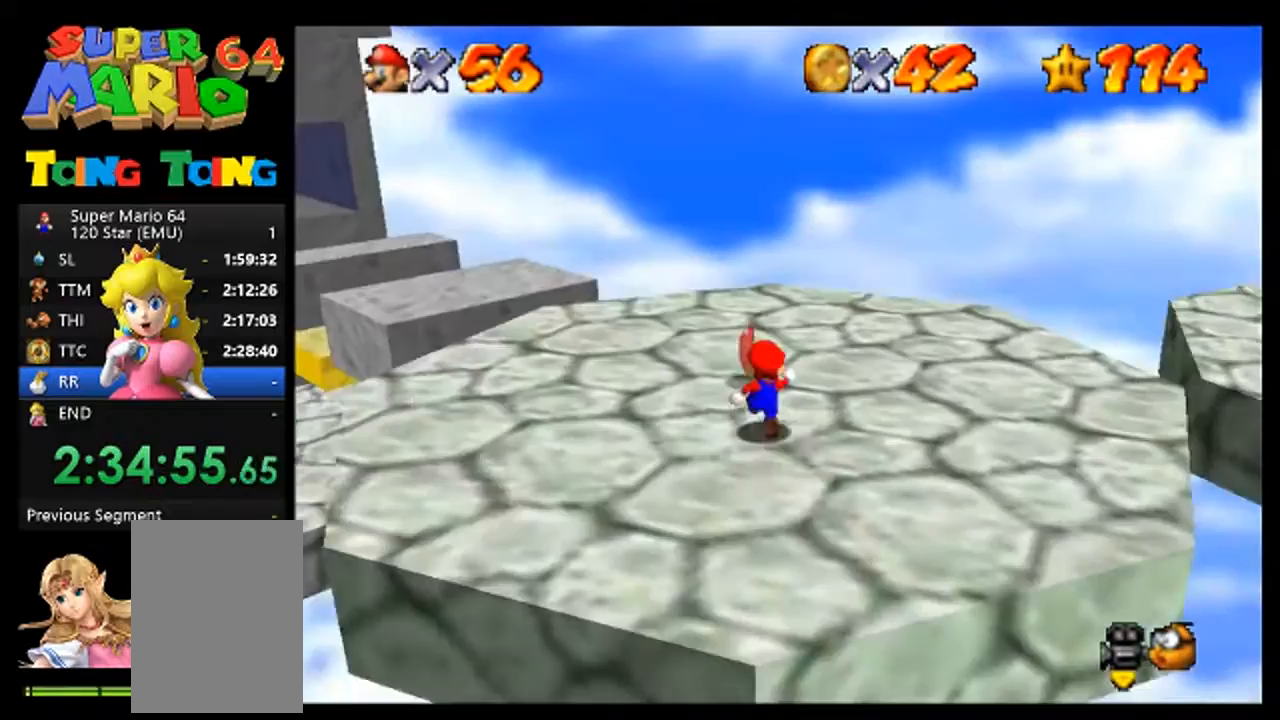
Gameplay with a controller (Nintendo layout); each line is a JSON object with the inputs held at the frame after it (dt_ms = milliseconds from this image to that frame). "events" lists button and stick changes between this image and that frame as [ms after this image, input, new state], when the widget could be followed in between. Not read: A L1 L3 R1 R3.
{"dt_ms": 500, "buttons": [], "left_stick": "center", "events": [[133, "left_stick", "center"], [367, "left_stick", "left"], [433, "left_stick", "up"], [500, "left_stick", "center"]]}
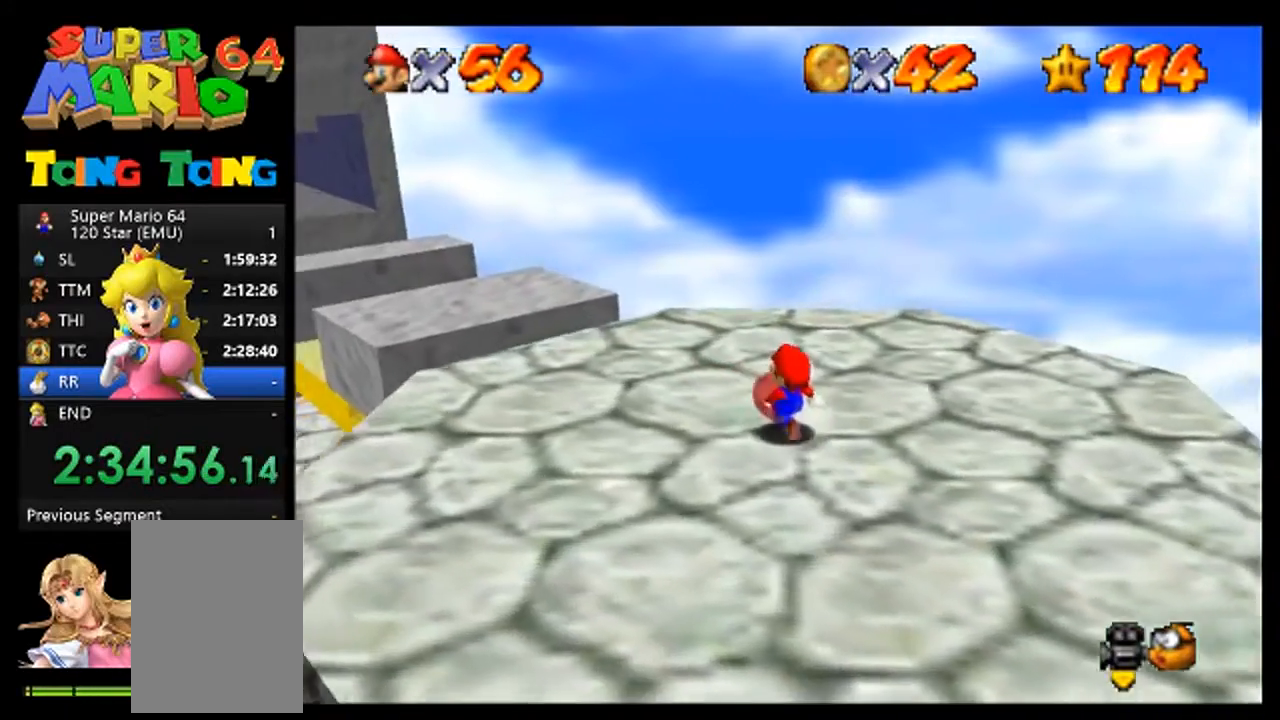
{"dt_ms": 500, "buttons": [], "left_stick": "center", "events": [[100, "C_LEFT", "down"], [167, "C_LEFT", "up"]]}
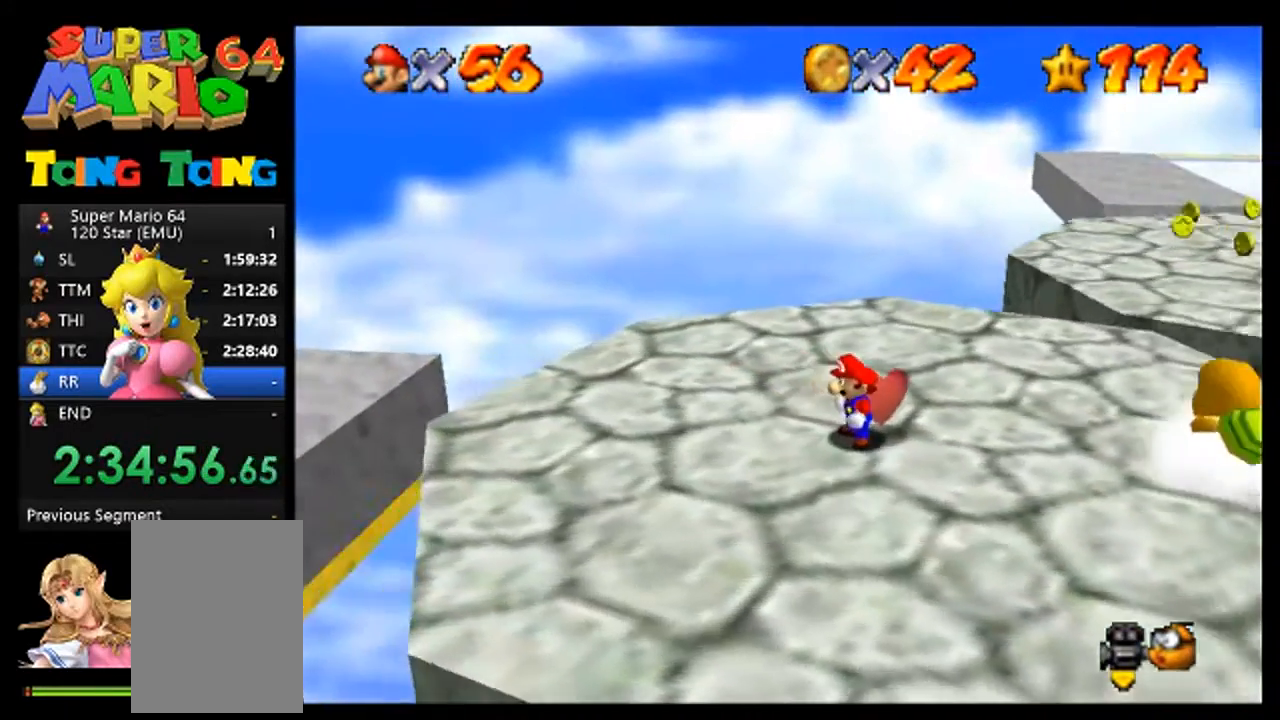
{"dt_ms": 500, "buttons": [], "left_stick": "center", "events": [[200, "left_stick", "up-right"], [300, "left_stick", "center"]]}
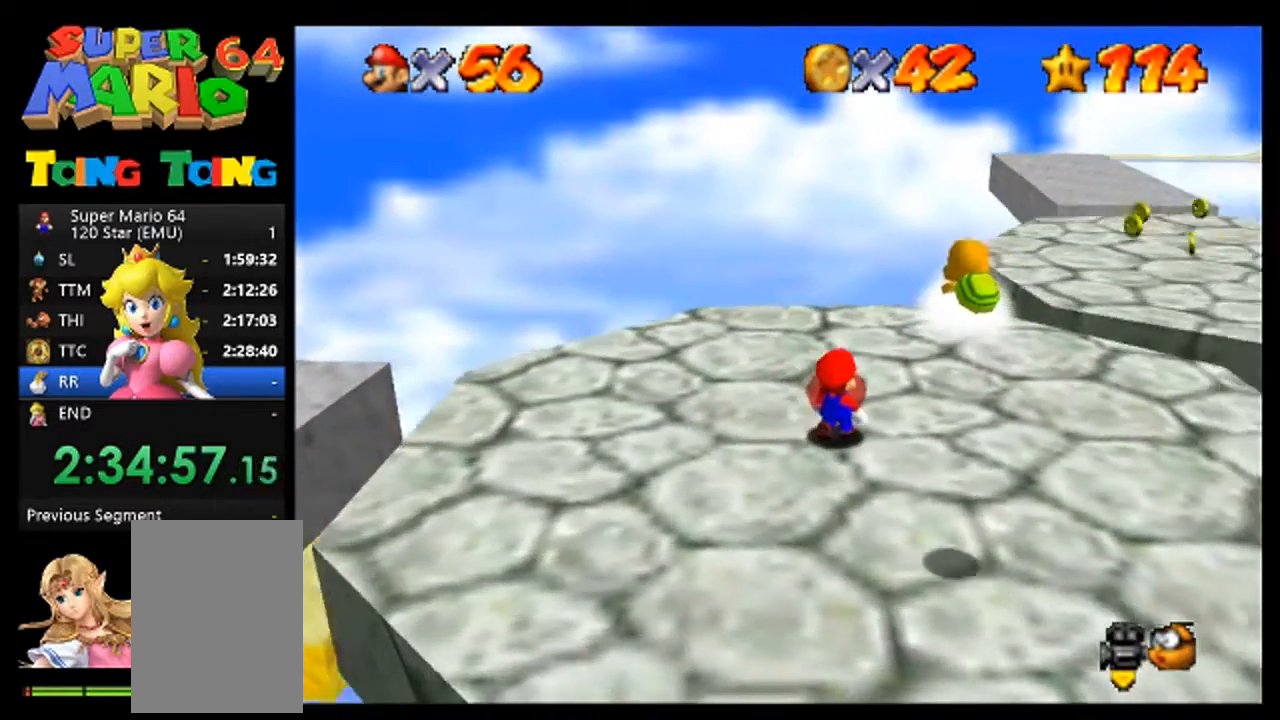
{"dt_ms": 500, "buttons": [], "left_stick": "center", "events": []}
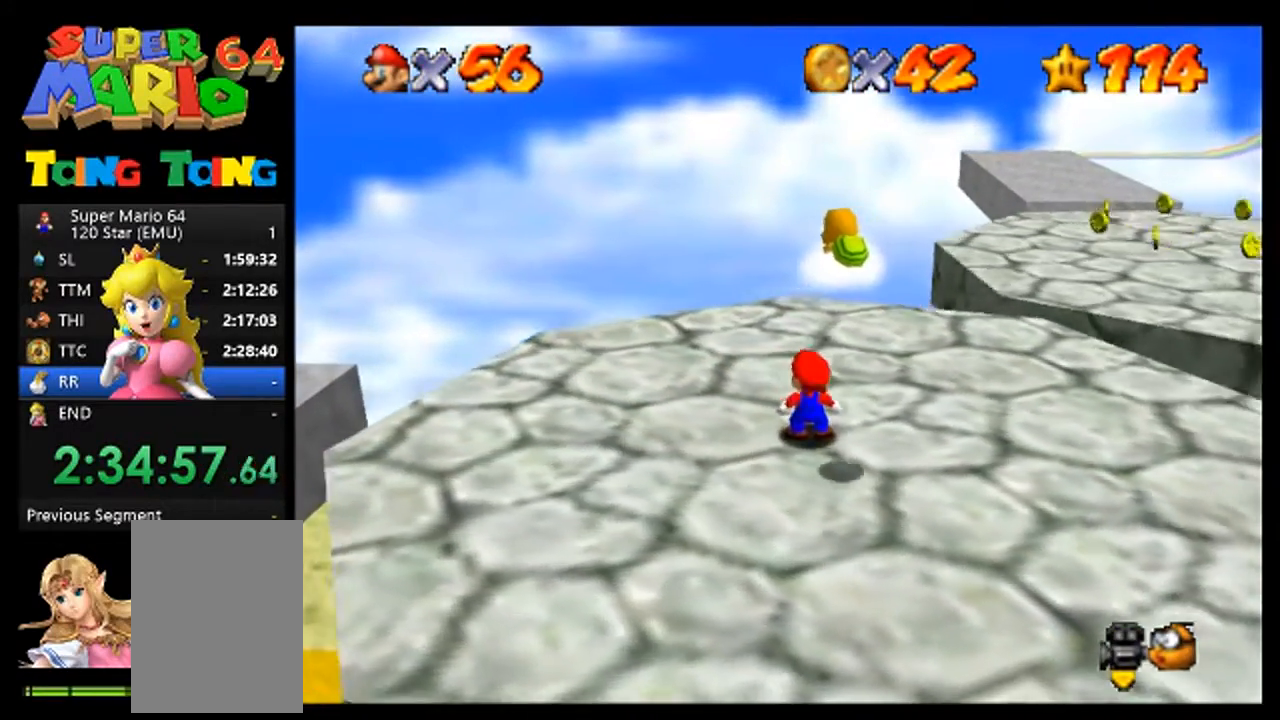
{"dt_ms": 500, "buttons": [], "left_stick": "center", "events": []}
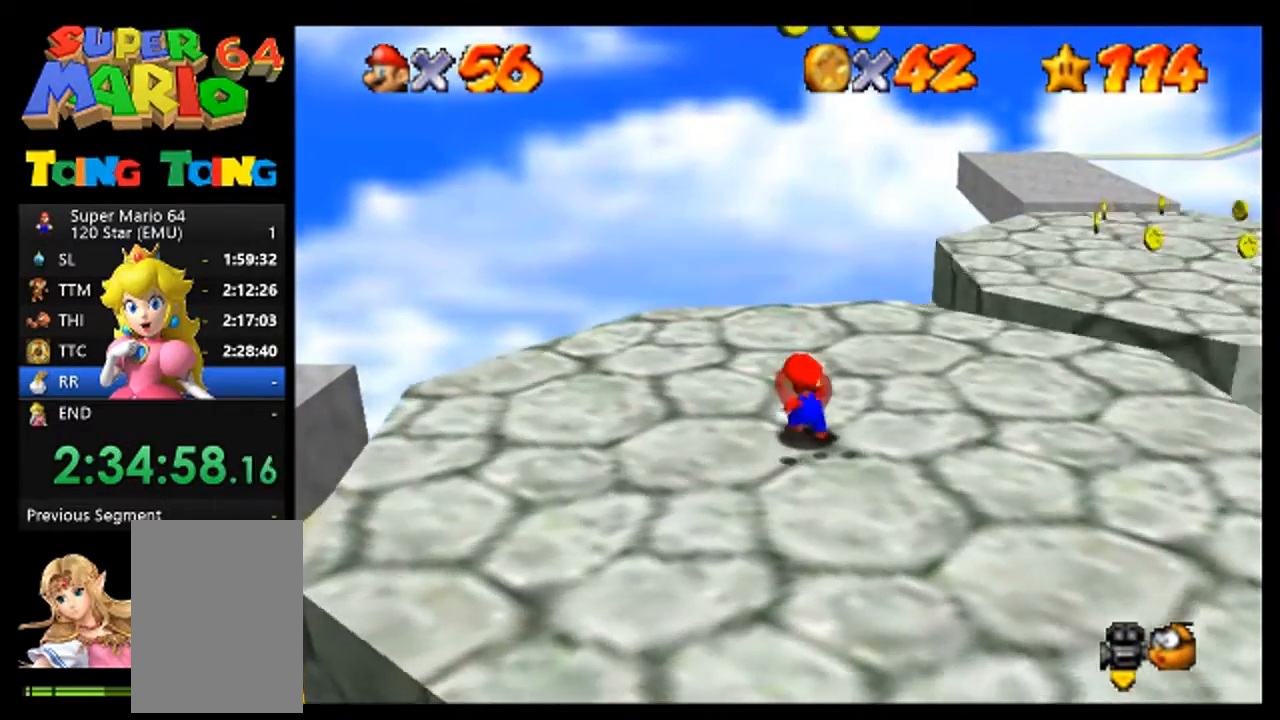
{"dt_ms": 1000, "buttons": [], "left_stick": "center", "events": [[200, "left_stick", "right"], [333, "left_stick", "up-right"], [633, "left_stick", "center"]]}
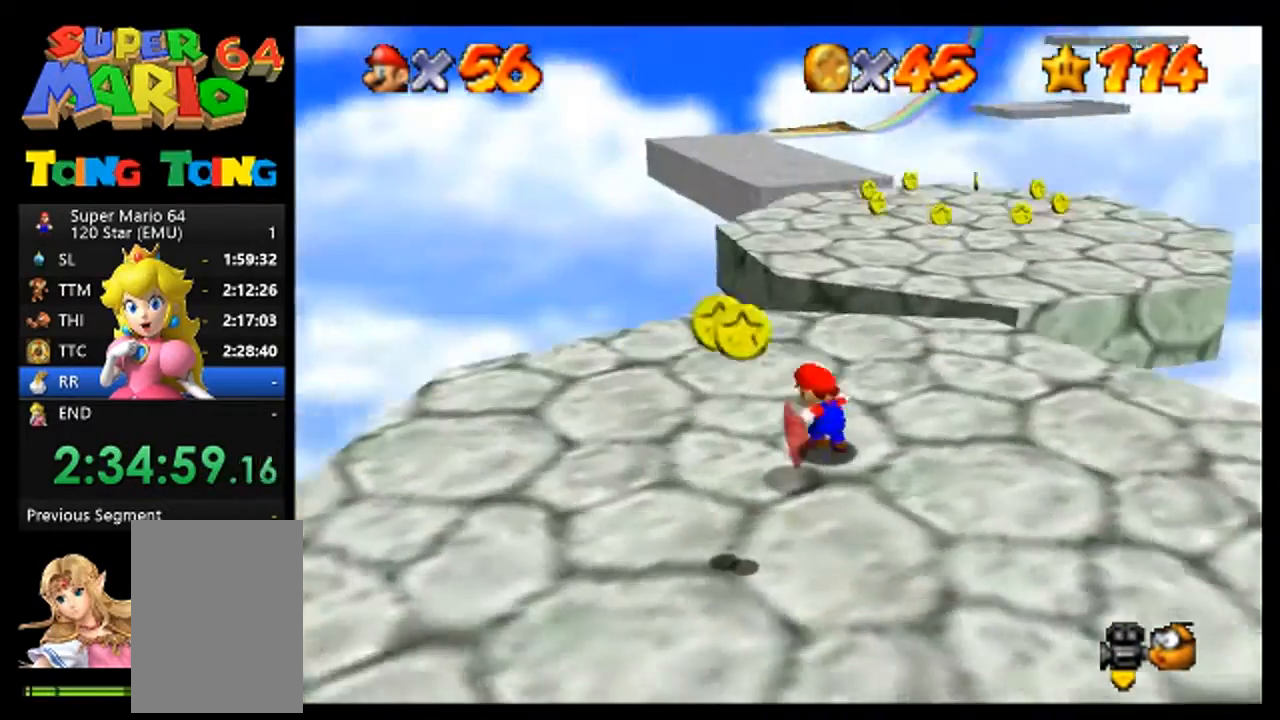
{"dt_ms": 500, "buttons": [], "left_stick": "center", "events": [[133, "left_stick", "left"], [333, "left_stick", "down-left"], [500, "left_stick", "center"]]}
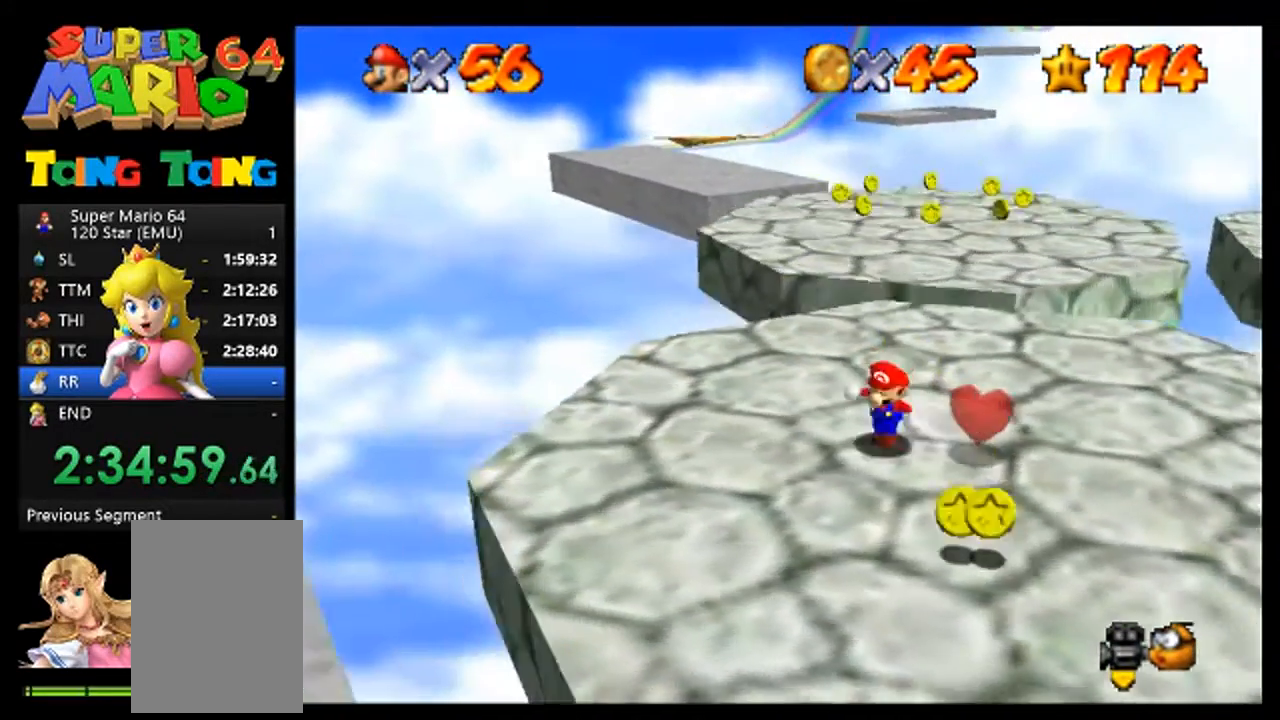
{"dt_ms": 500, "buttons": [], "left_stick": "center", "events": [[167, "left_stick", "down"], [300, "left_stick", "center"]]}
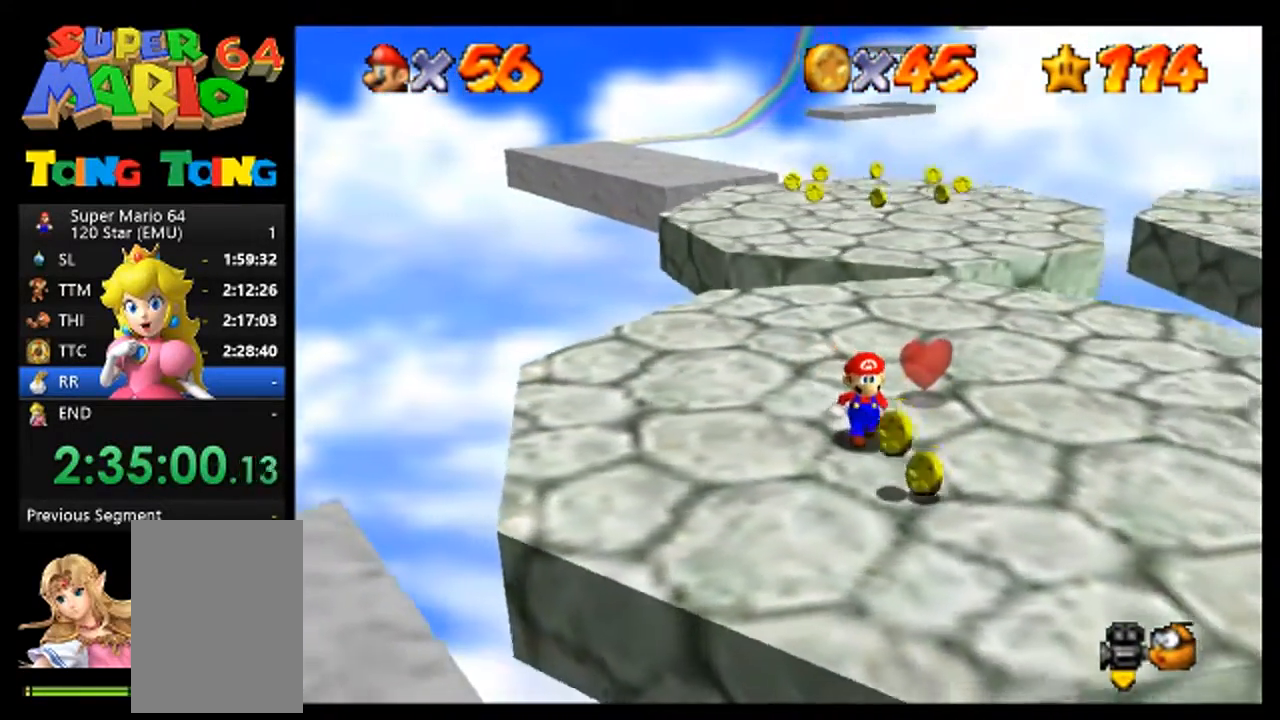
{"dt_ms": 500, "buttons": [], "left_stick": "up", "events": [[33, "left_stick", "down-right"], [133, "left_stick", "center"], [200, "left_stick", "right"], [433, "left_stick", "up"]]}
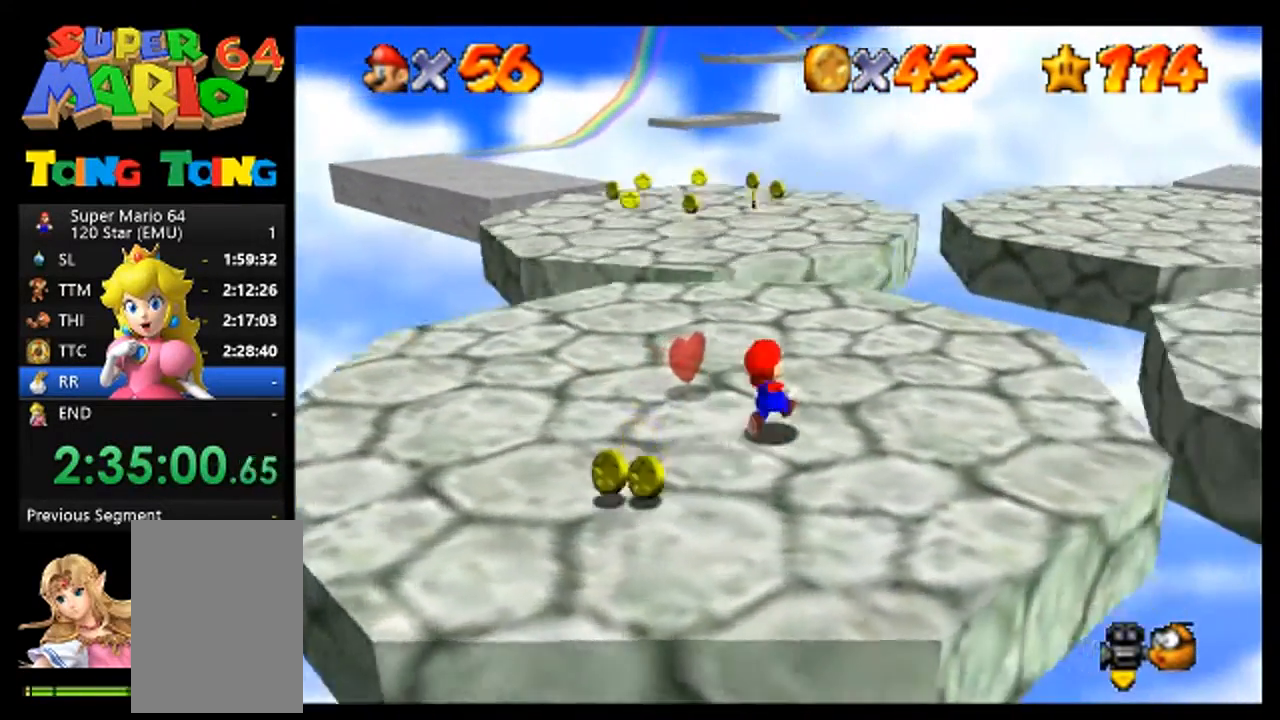
{"dt_ms": 500, "buttons": [], "left_stick": "down-left", "events": [[133, "left_stick", "left"], [333, "left_stick", "down-left"]]}
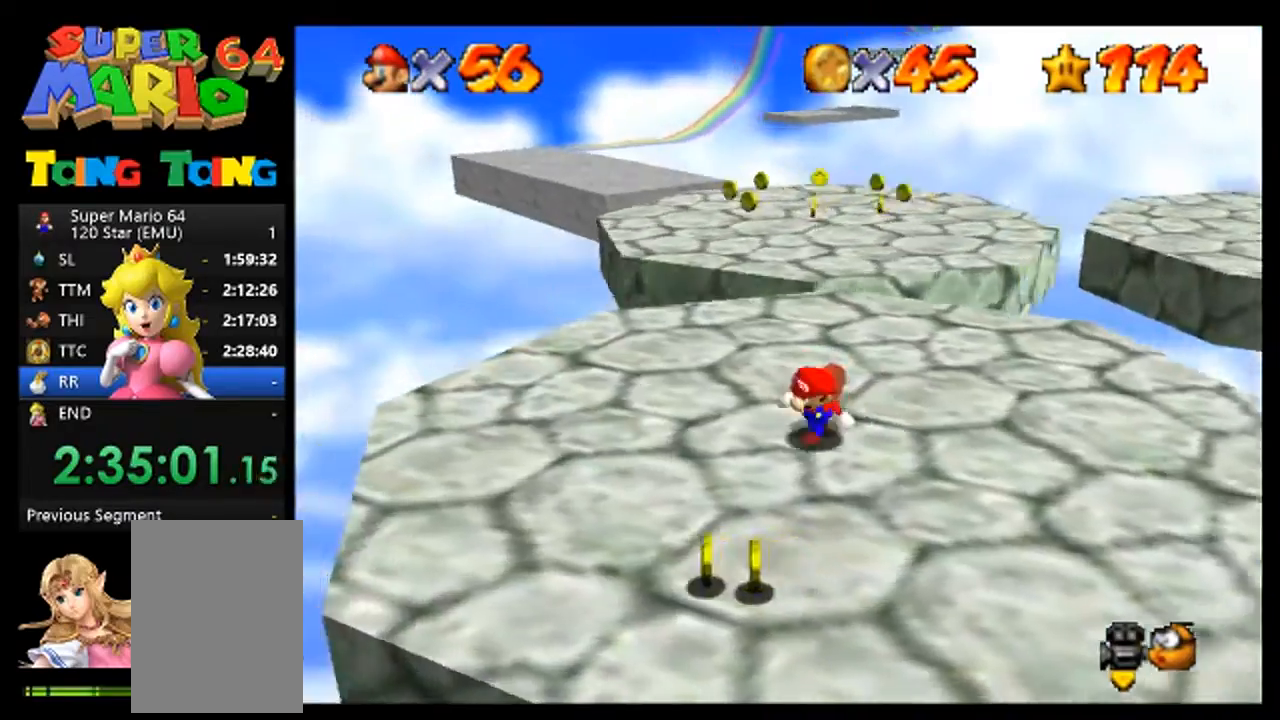
{"dt_ms": 500, "buttons": [], "left_stick": "right", "events": [[200, "left_stick", "down"], [467, "left_stick", "right"]]}
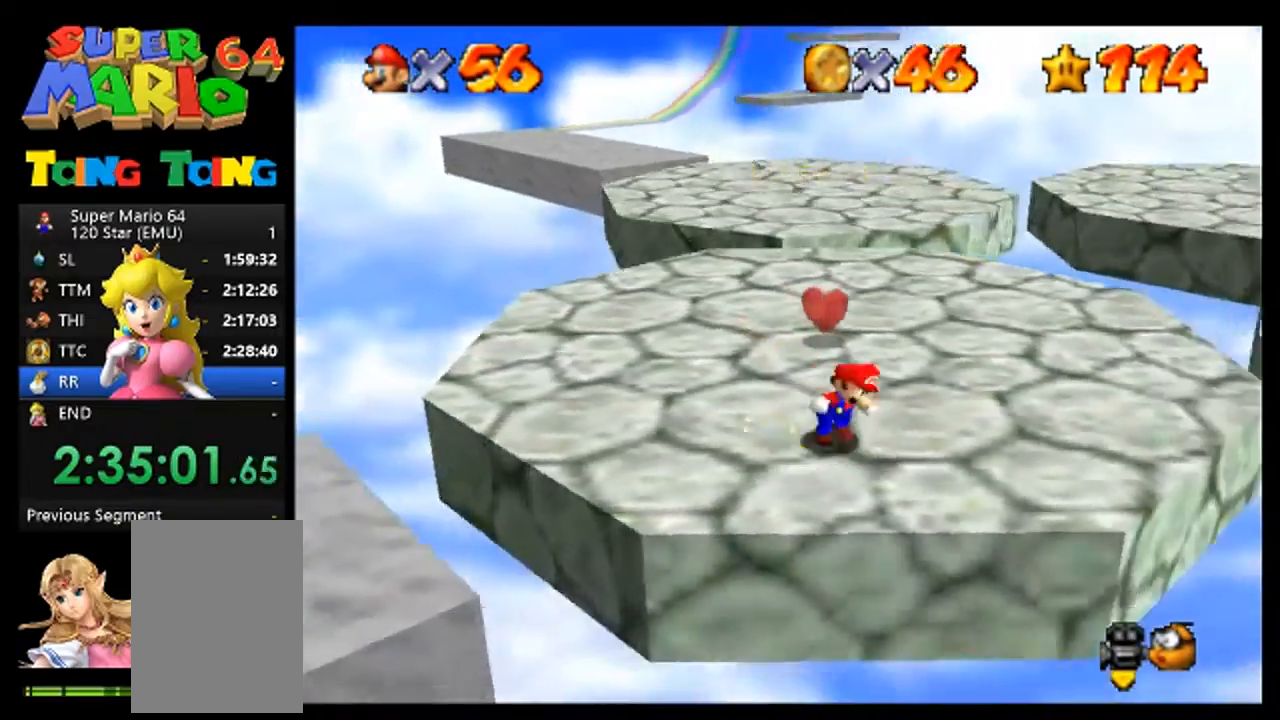
{"dt_ms": 500, "buttons": [], "left_stick": "up-left", "events": [[133, "left_stick", "up"], [433, "left_stick", "up-left"]]}
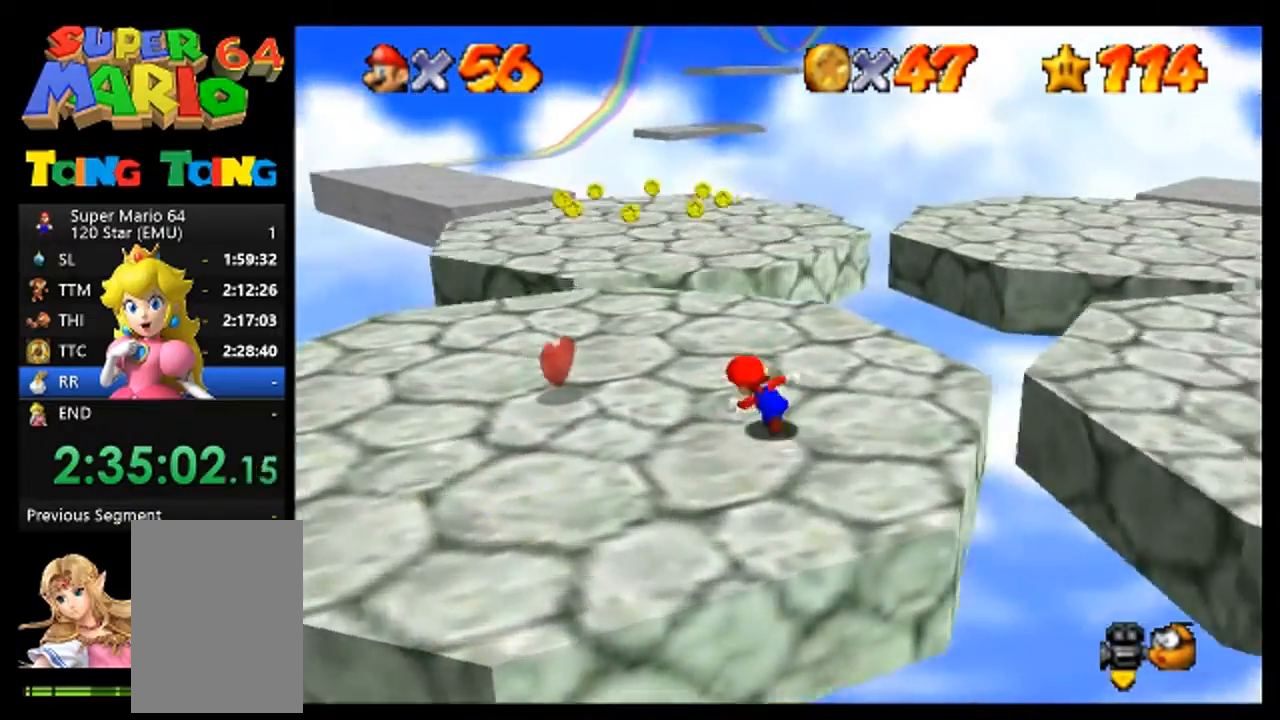
{"dt_ms": 500, "buttons": [], "left_stick": "up", "events": [[100, "left_stick", "up"]]}
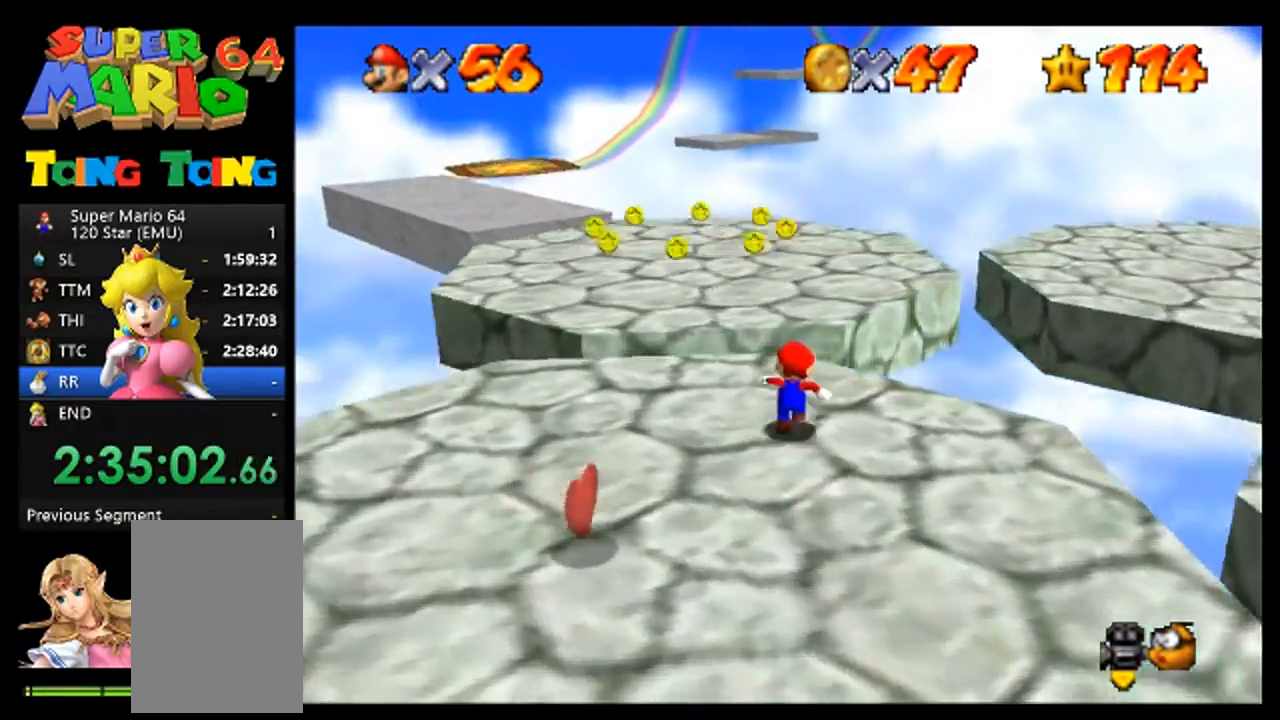
{"dt_ms": 500, "buttons": ["C_RIGHT"], "left_stick": "up"}
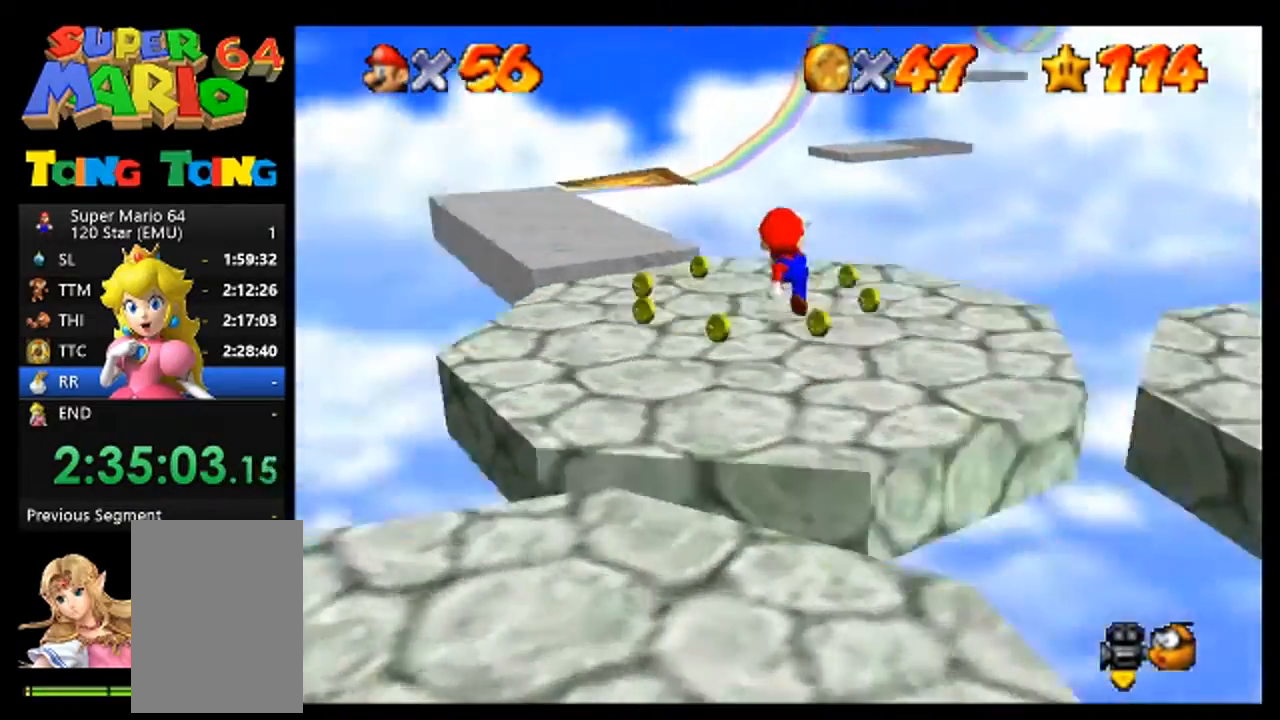
{"dt_ms": 500, "buttons": [], "left_stick": "center"}
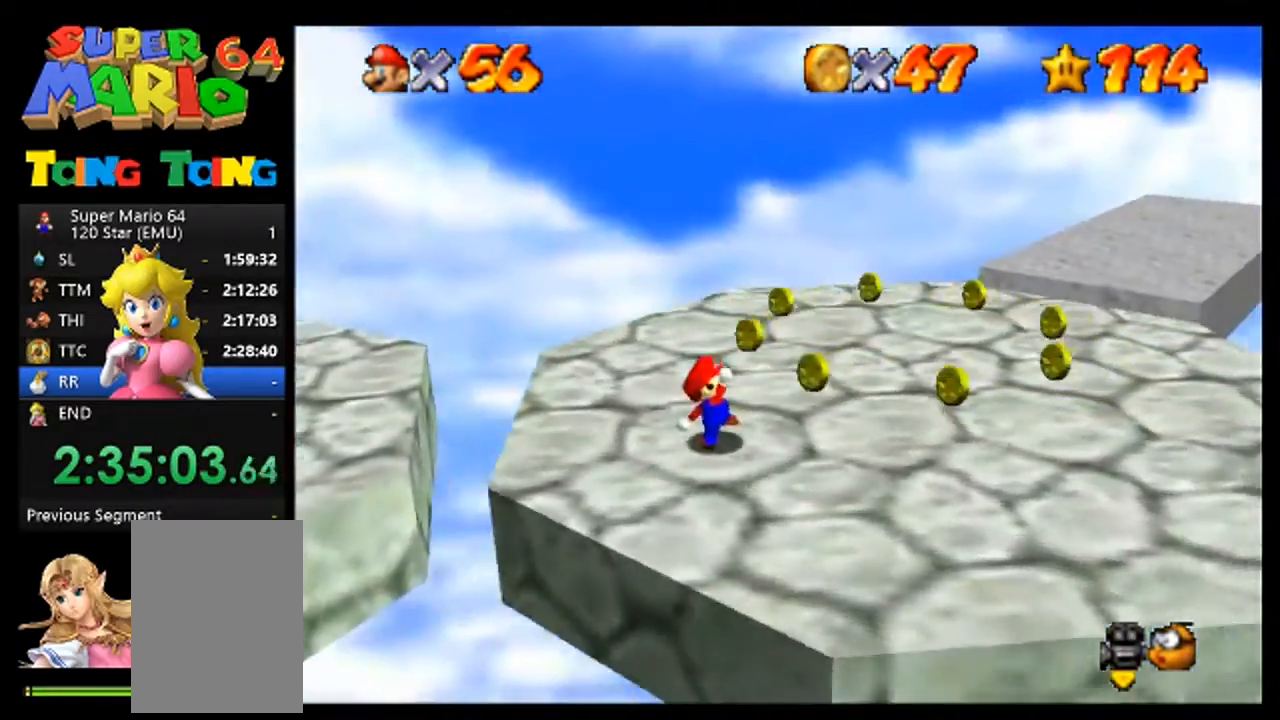
{"dt_ms": 1000, "buttons": [], "left_stick": "center", "events": [[167, "C_RIGHT", "down"], [233, "C_RIGHT", "up"], [433, "left_stick", "up"], [567, "left_stick", "right"], [633, "left_stick", "down-right"], [967, "left_stick", "center"]]}
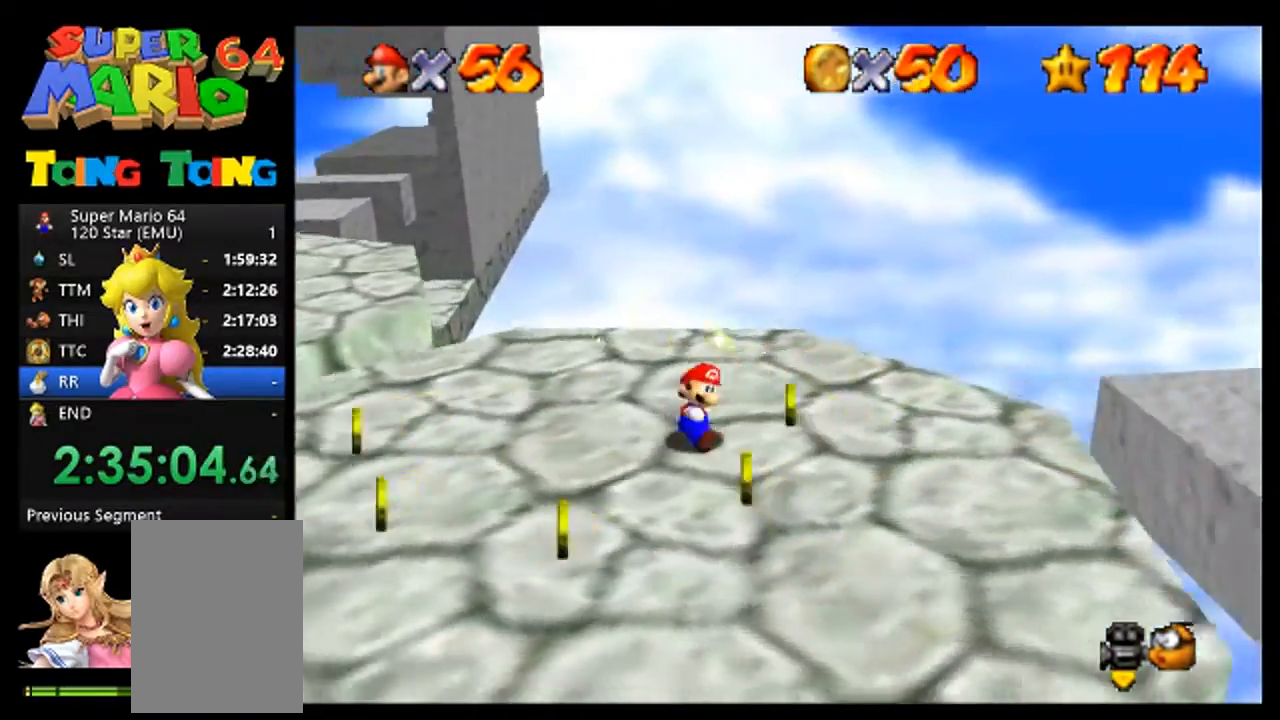
{"dt_ms": 500, "buttons": [], "left_stick": "down-left", "events": [[400, "left_stick", "down"], [467, "left_stick", "down-left"]]}
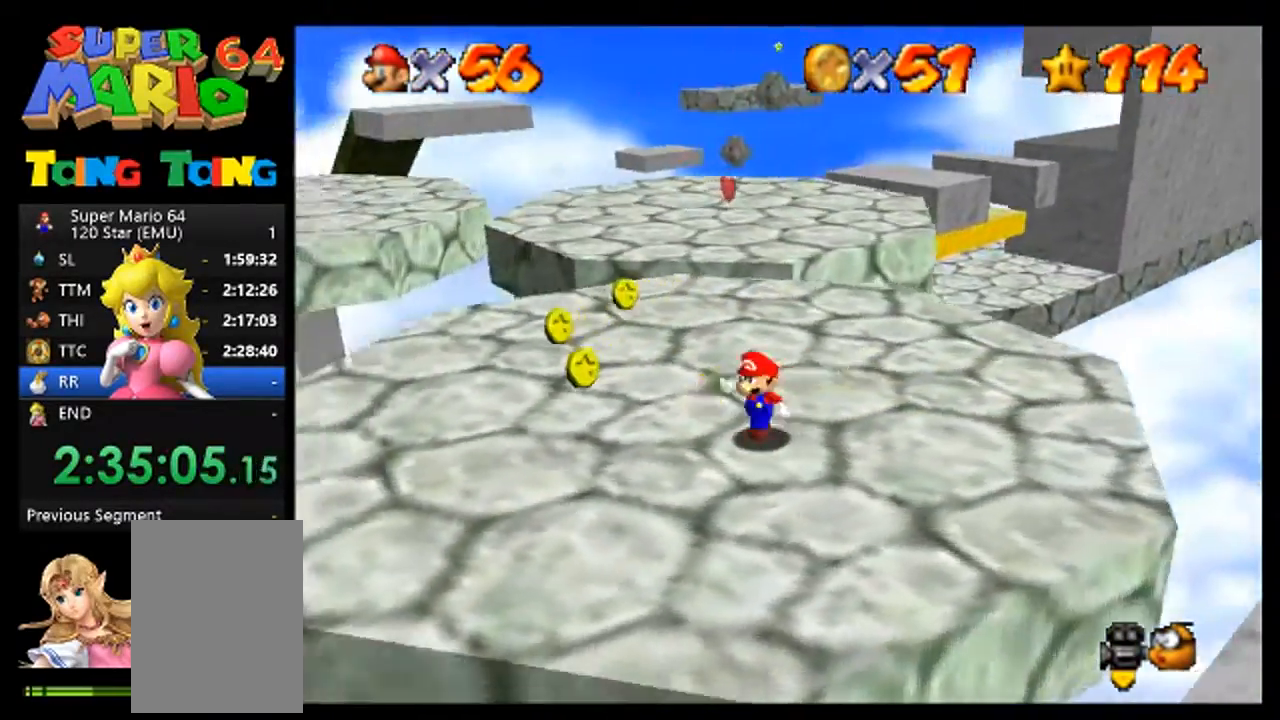
{"dt_ms": 500, "buttons": [], "left_stick": "up", "events": [[200, "left_stick", "left"], [500, "left_stick", "up"]]}
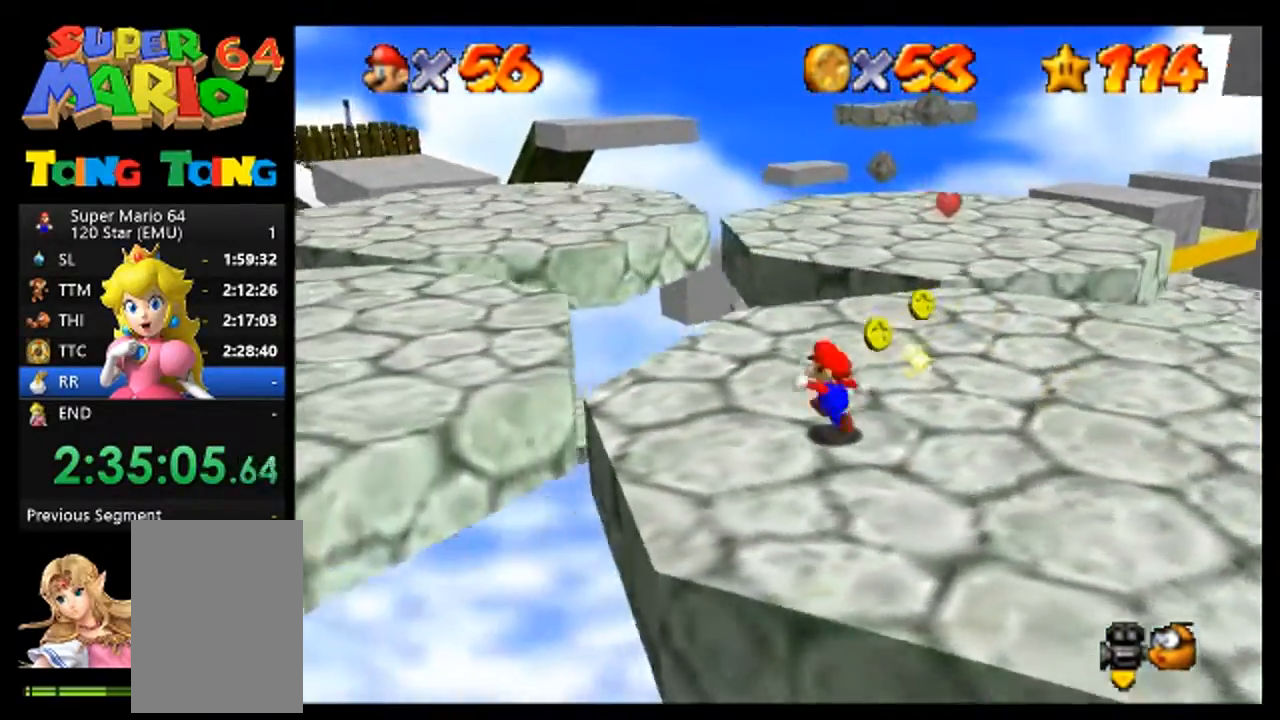
{"dt_ms": 500, "buttons": [], "left_stick": "up", "events": []}
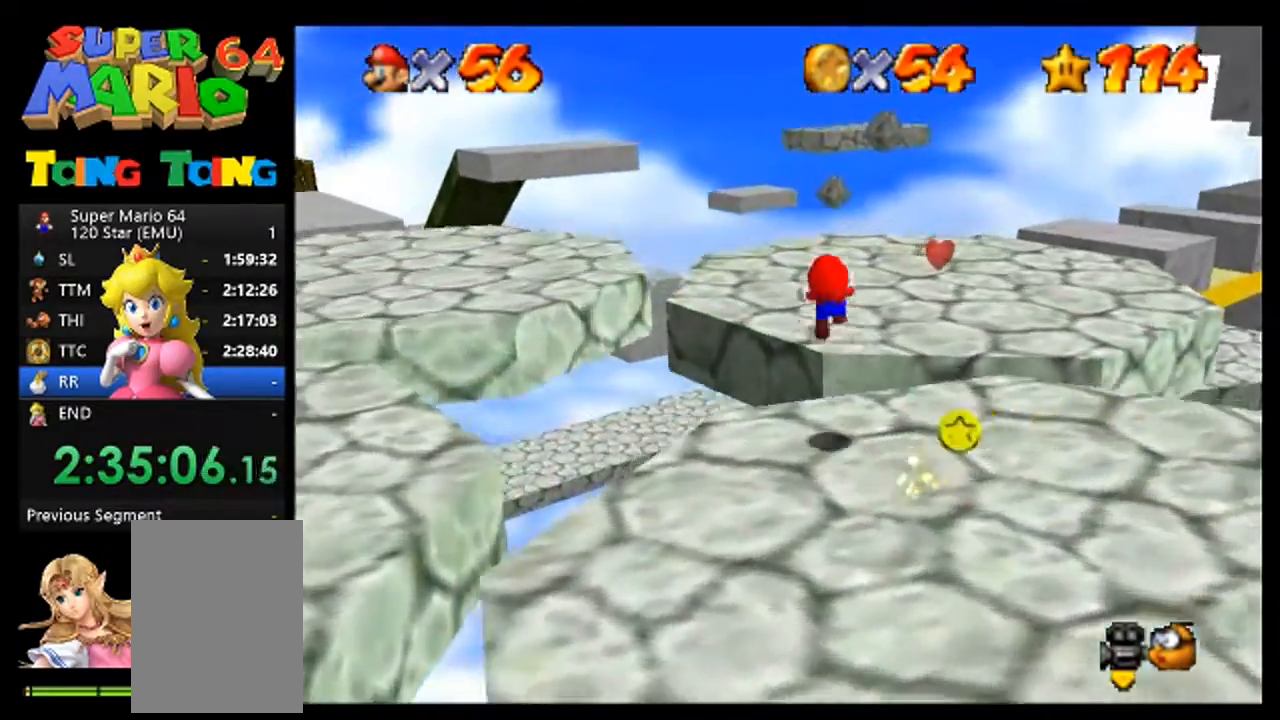
{"dt_ms": 500, "buttons": [], "left_stick": "center", "events": [[33, "left_stick", "up-right"], [367, "left_stick", "center"], [400, "C_LEFT", "down"], [500, "C_LEFT", "up"]]}
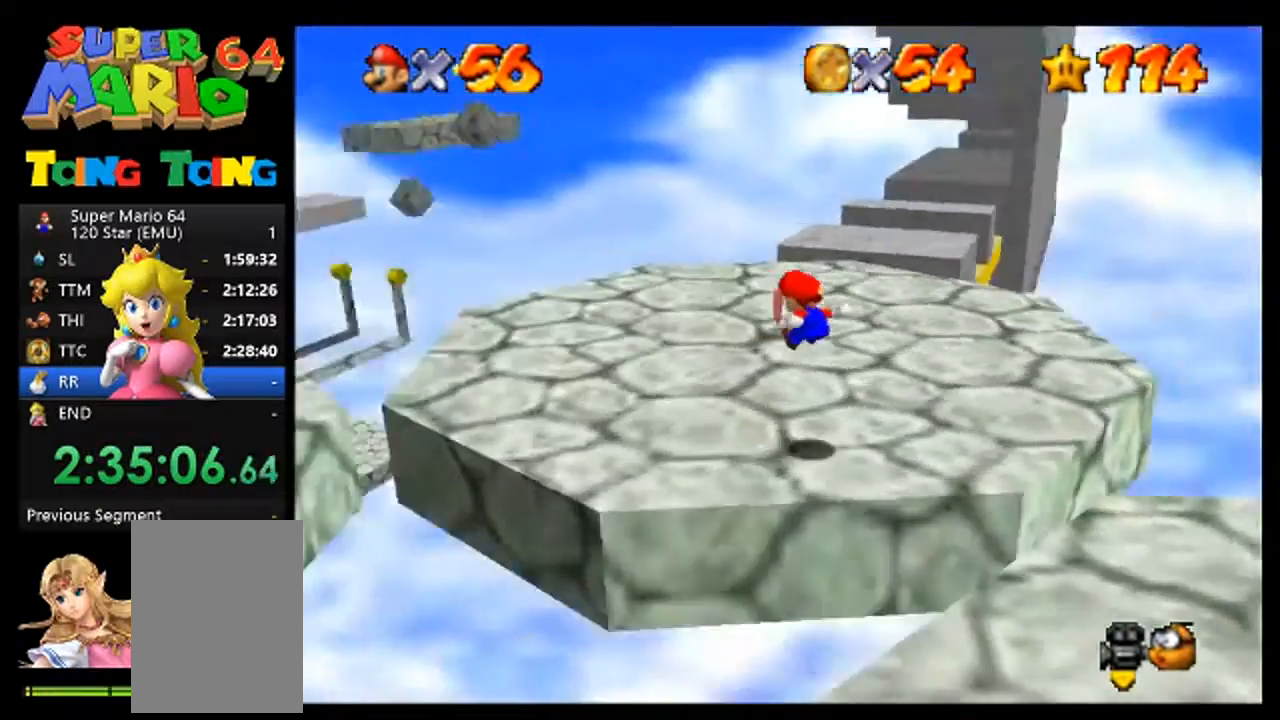
{"dt_ms": 500, "buttons": [], "left_stick": "up-left", "events": [[367, "left_stick", "up-left"]]}
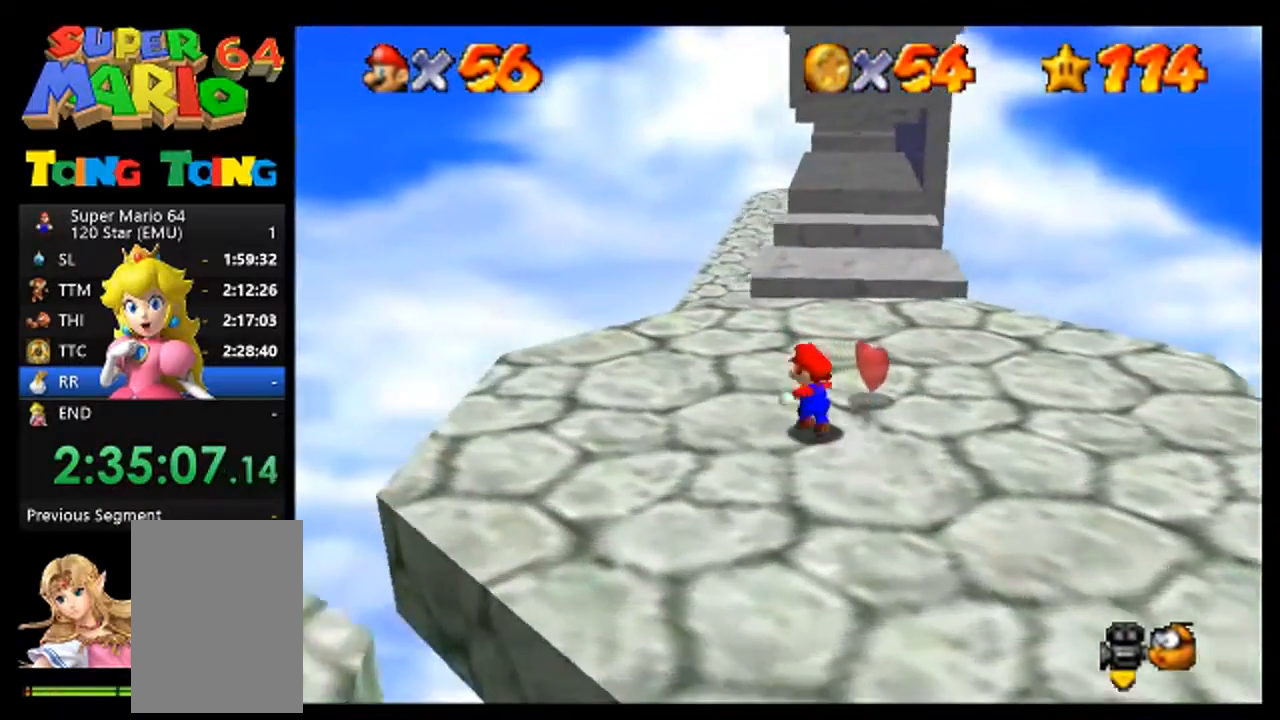
{"dt_ms": 500, "buttons": [], "left_stick": "up-left", "events": [[100, "left_stick", "up"], [433, "left_stick", "up-left"]]}
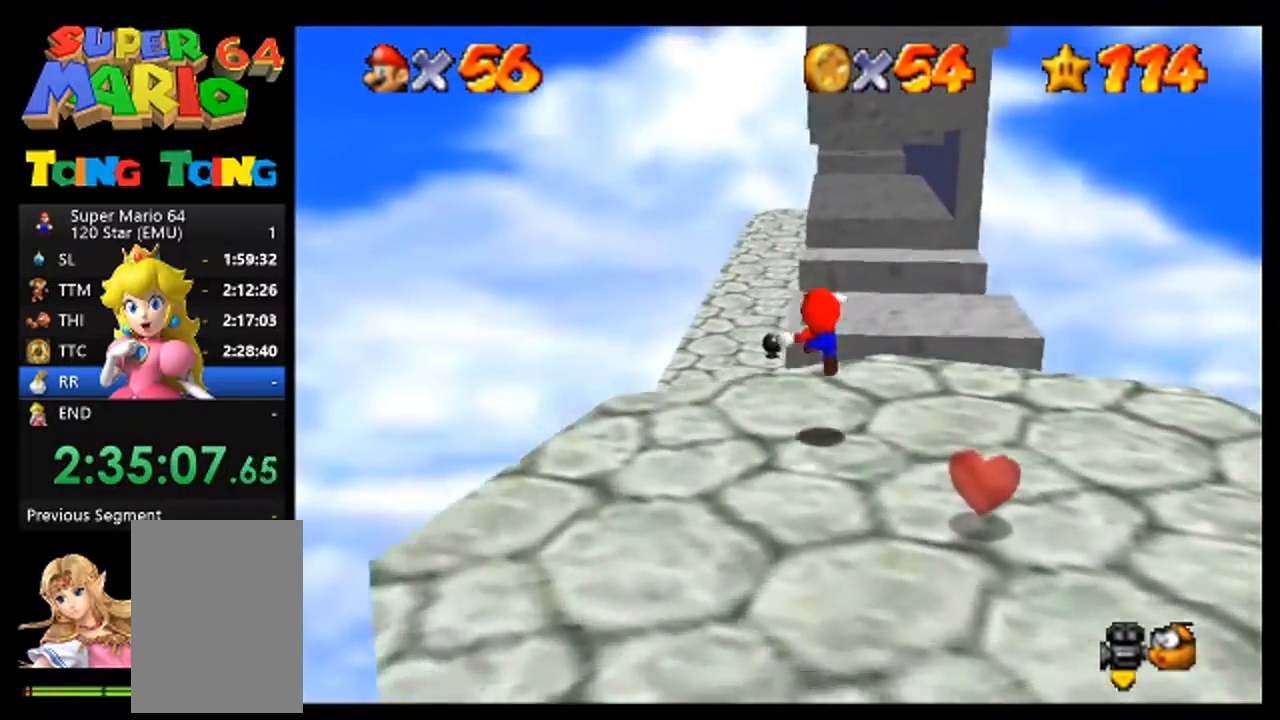
{"dt_ms": 500, "buttons": [], "left_stick": "up-left", "events": [[200, "left_stick", "left"], [500, "left_stick", "up-left"]]}
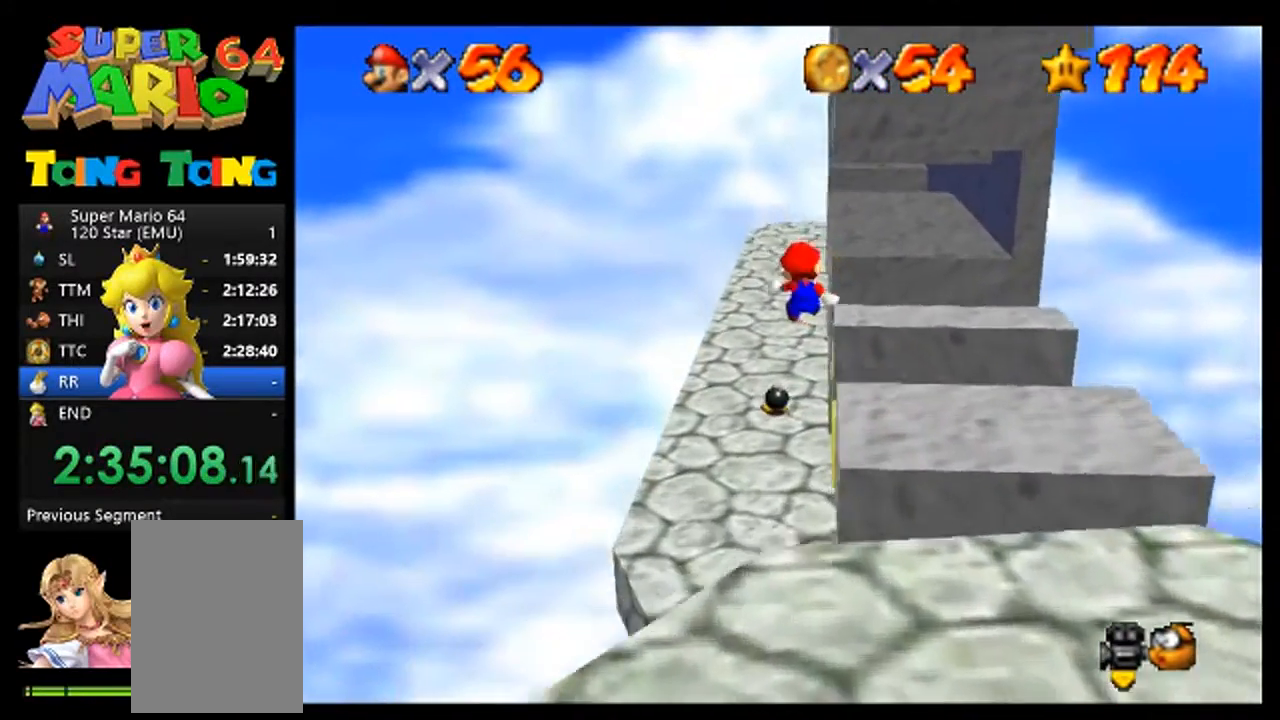
{"dt_ms": 500, "buttons": [], "left_stick": "up", "events": [[300, "left_stick", "up"]]}
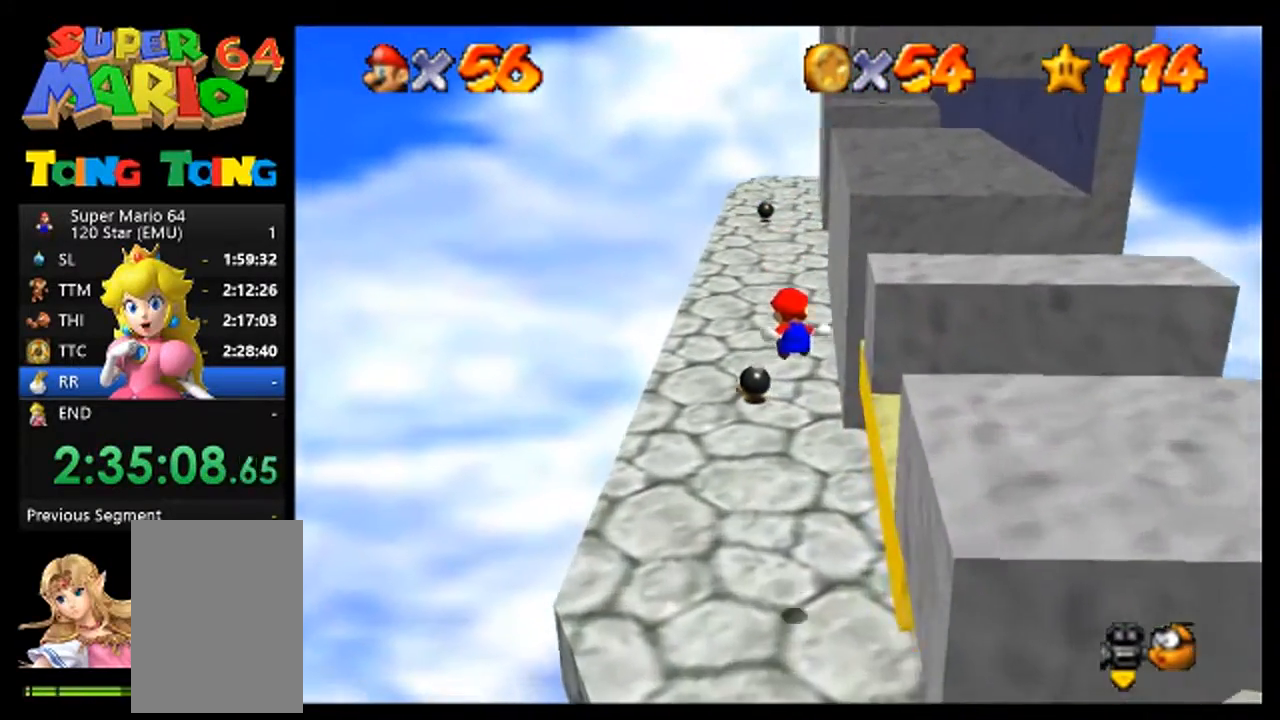
{"dt_ms": 500, "buttons": [], "left_stick": "up", "events": []}
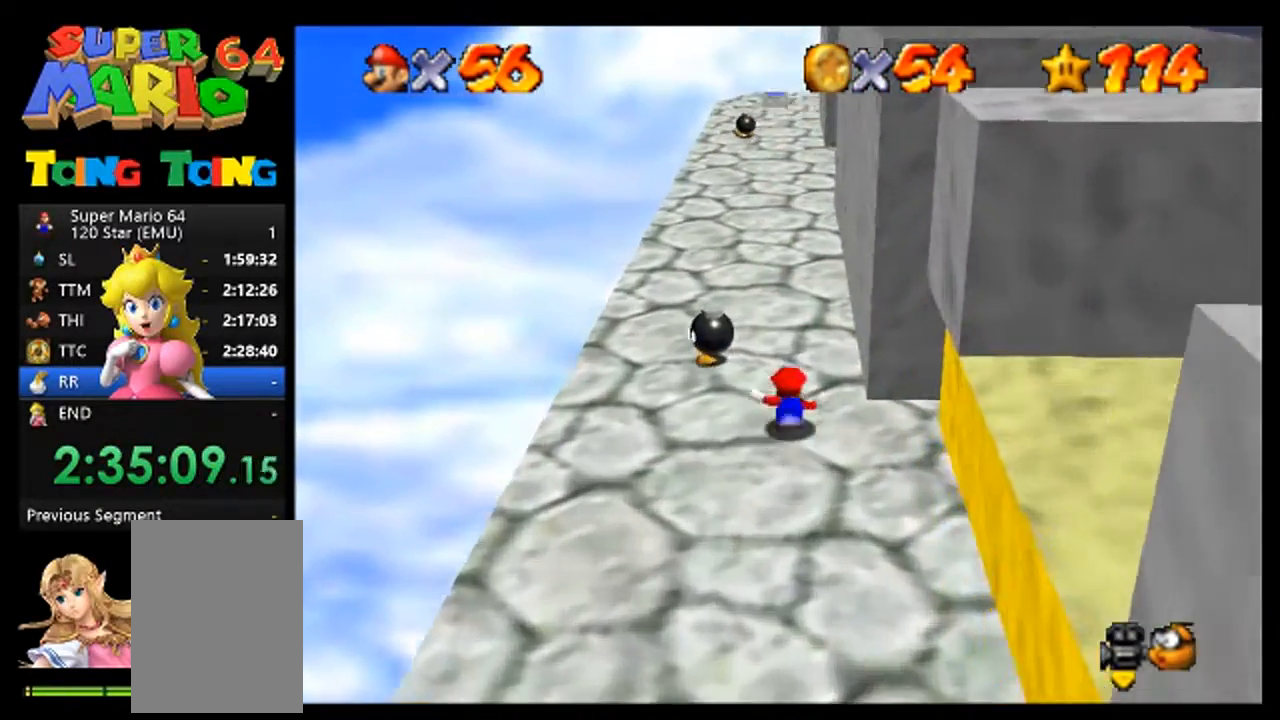
{"dt_ms": 500, "buttons": ["B"], "left_stick": "up", "events": [[500, "B", "down"]]}
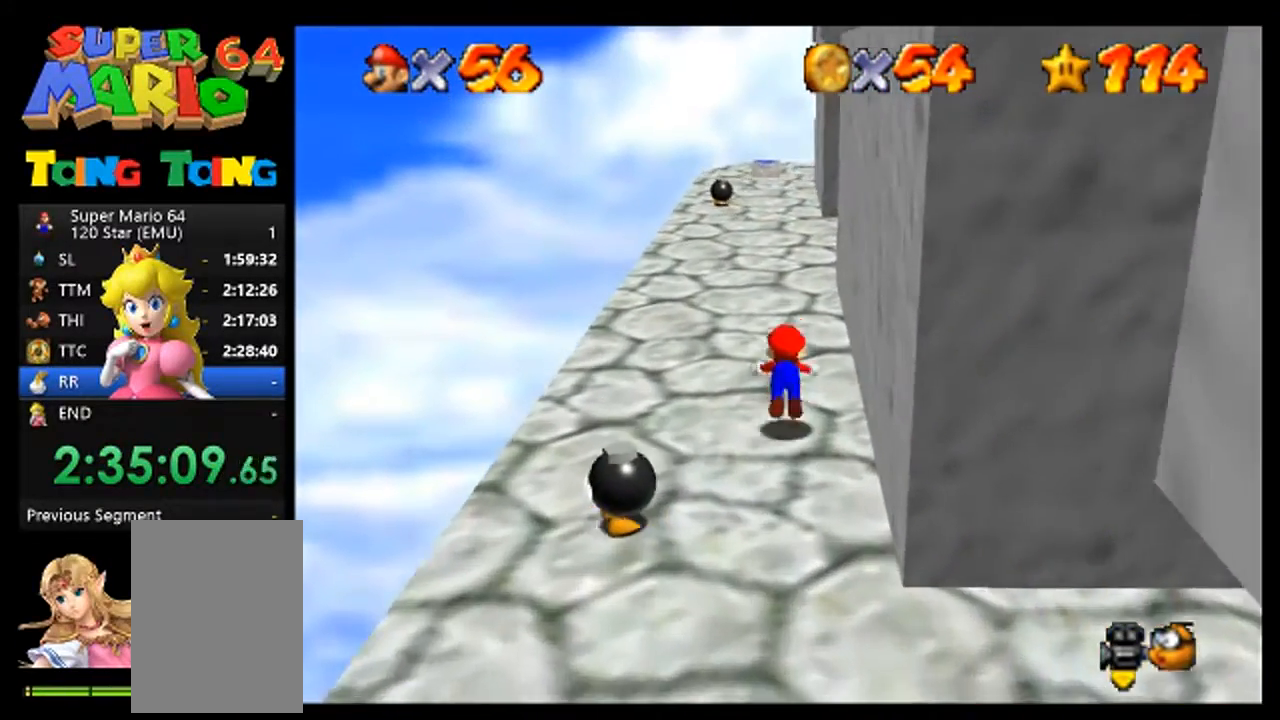
{"dt_ms": 500, "buttons": ["B"], "left_stick": "up", "events": [[100, "B", "up"], [167, "left_stick", "center"], [400, "left_stick", "up"], [433, "B", "down"]]}
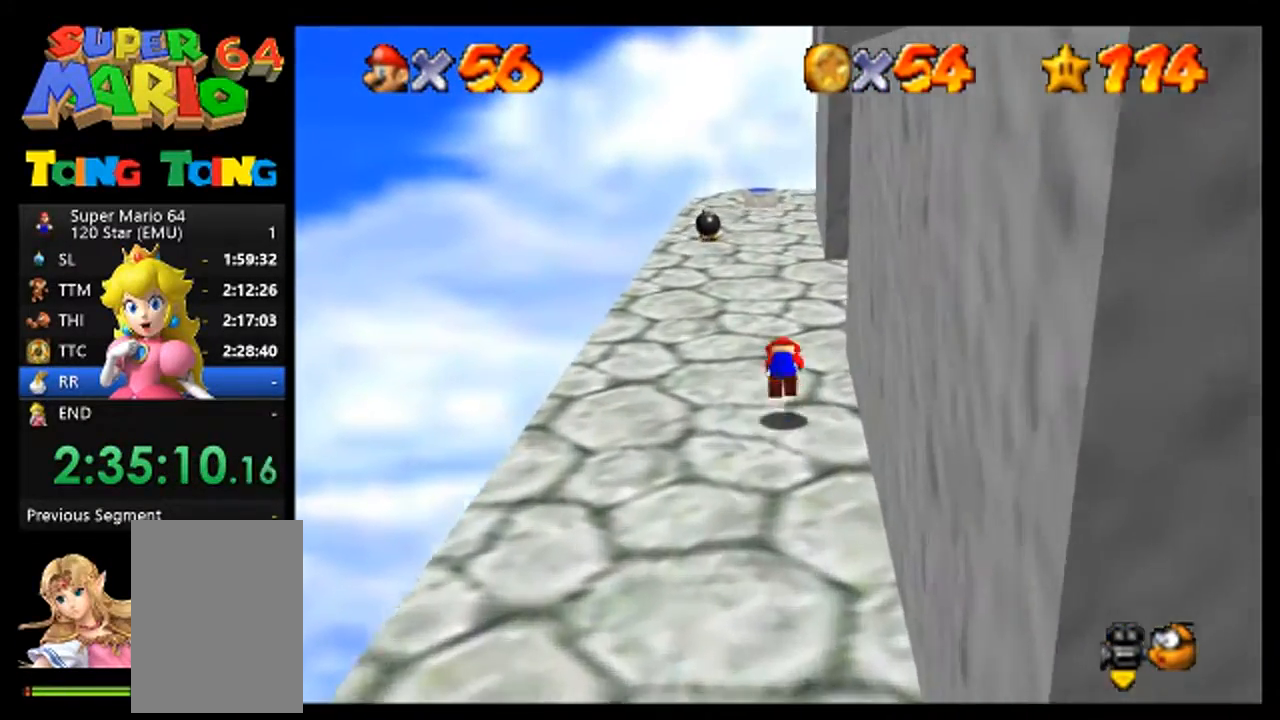
{"dt_ms": 500, "buttons": [], "left_stick": "up-left", "events": [[67, "B", "up"], [300, "left_stick", "left"], [467, "left_stick", "up-left"]]}
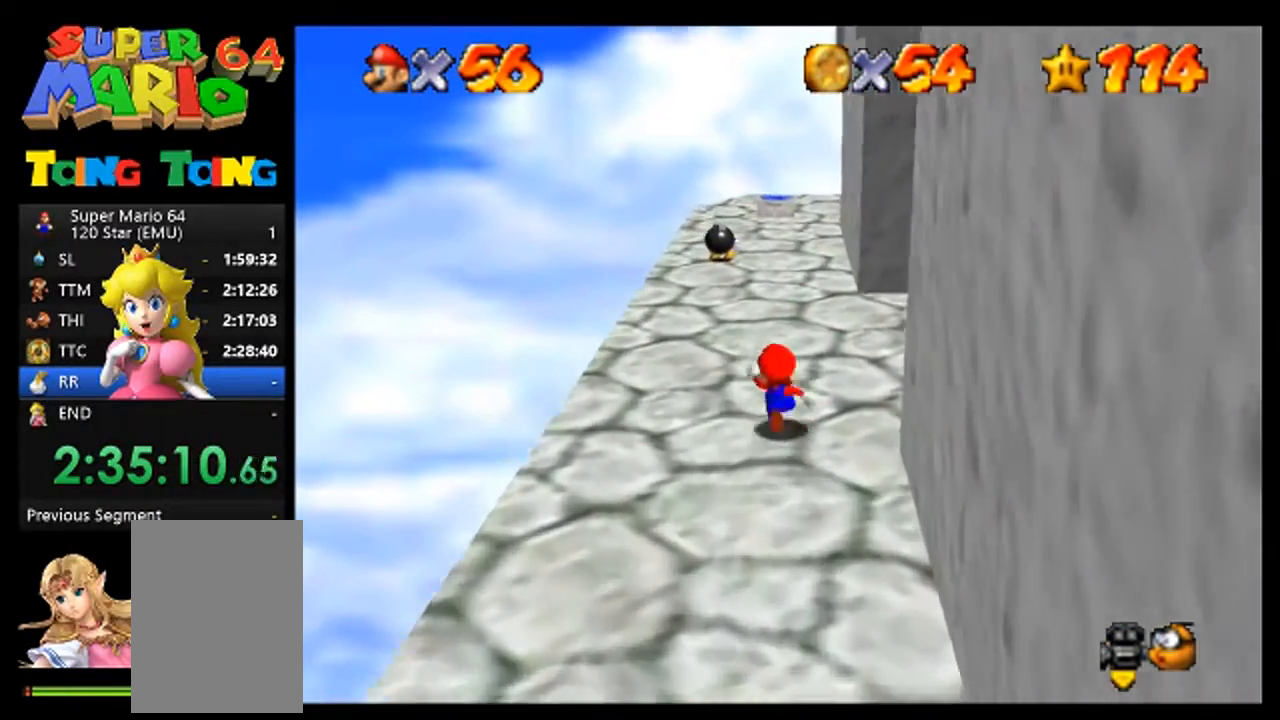
{"dt_ms": 500, "buttons": [], "left_stick": "up", "events": [[267, "left_stick", "up"]]}
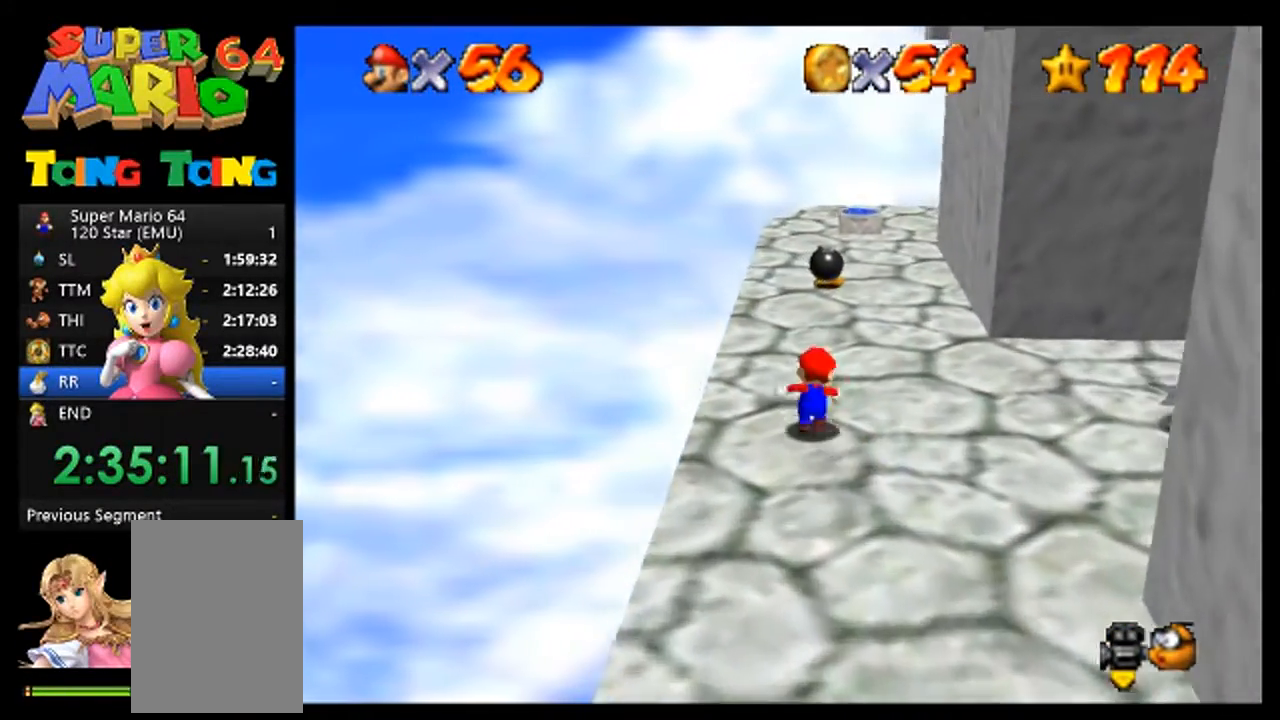
{"dt_ms": 500, "buttons": [], "left_stick": "up", "events": []}